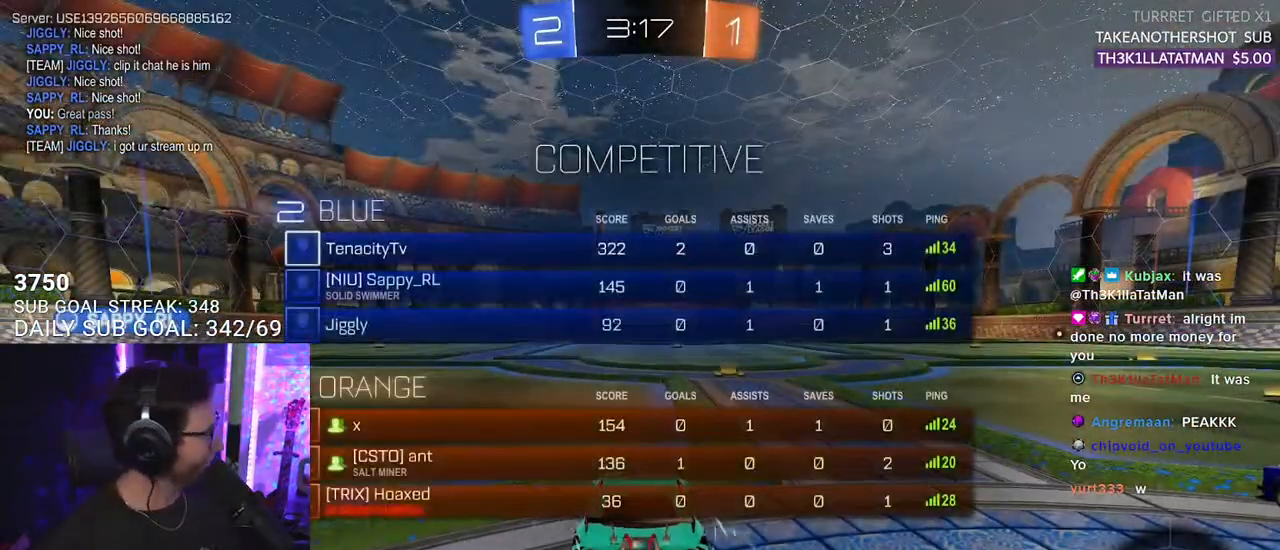
Gameplay with a controller (PlayStation layout); each line is a JSON object with the inputs held at the frame after it. "events" lists button and stick changes between this image and that frame as [ms after this image, input, new state], when the widget could be followed in between. Not read: START.
{"buttons": [], "left_stick": "center", "right_stick": "center"}
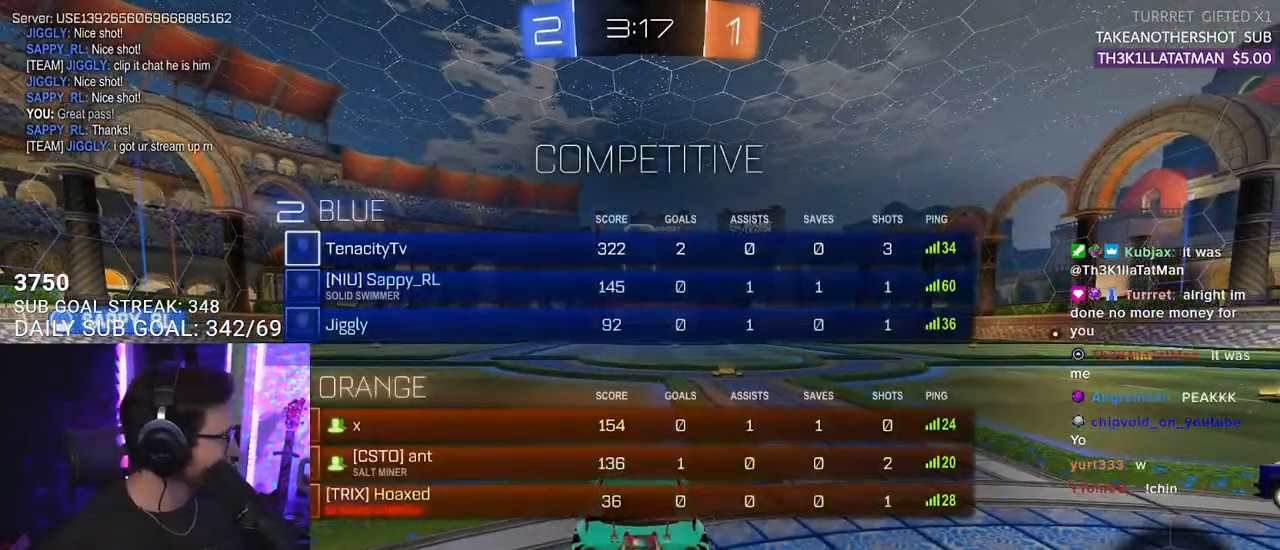
{"buttons": [], "left_stick": "center", "right_stick": "center", "events": [[17, "TRIANGLE", "down"], [83, "TRIANGLE", "up"], [133, "TRIANGLE", "down"], [200, "TRIANGLE", "up"]]}
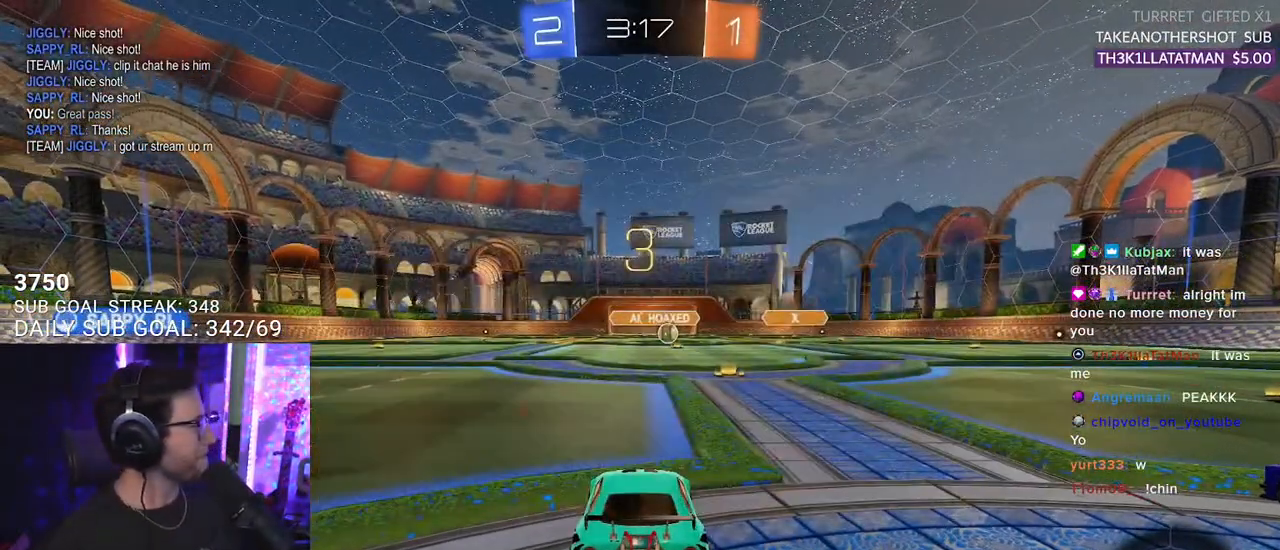
{"buttons": [], "left_stick": "center", "right_stick": "center", "events": []}
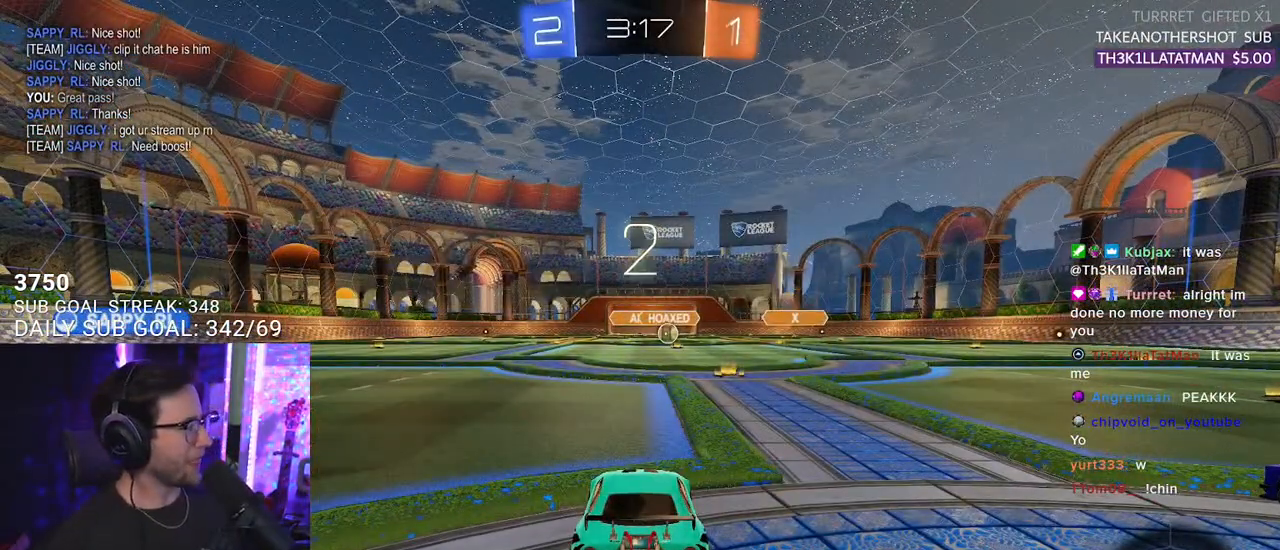
{"buttons": [], "left_stick": "center", "right_stick": "center", "events": [[267, "TRIANGLE", "down"], [350, "TRIANGLE", "up"], [433, "TRIANGLE", "down"], [483, "TRIANGLE", "up"]]}
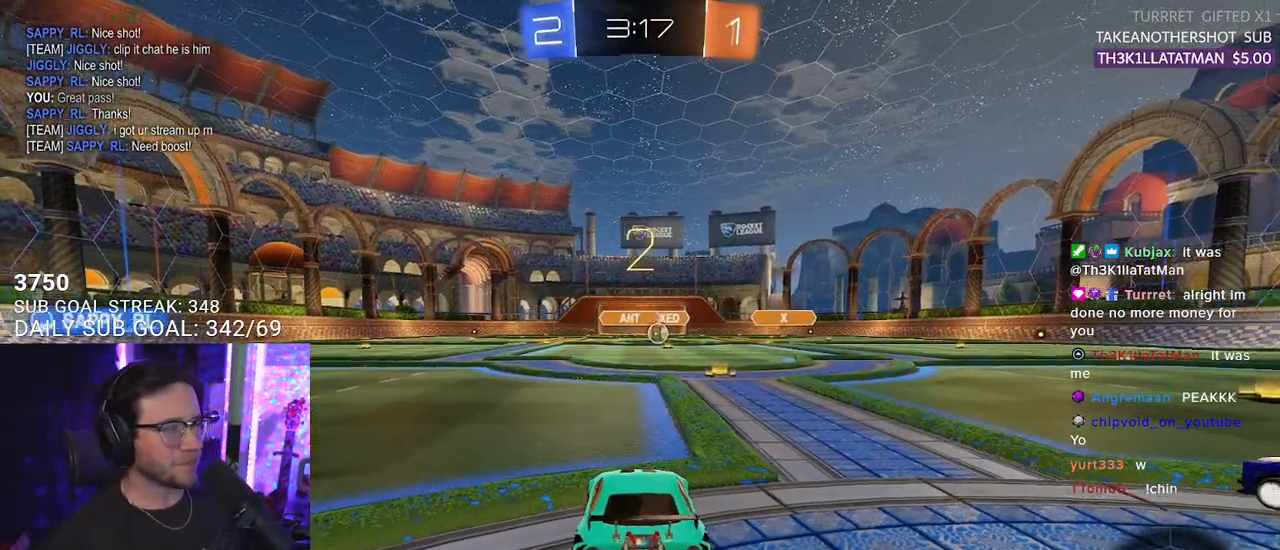
{"buttons": ["R2"], "left_stick": "center", "right_stick": "center", "events": [[183, "R2", "down"], [350, "TRIANGLE", "down"], [467, "TRIANGLE", "up"]]}
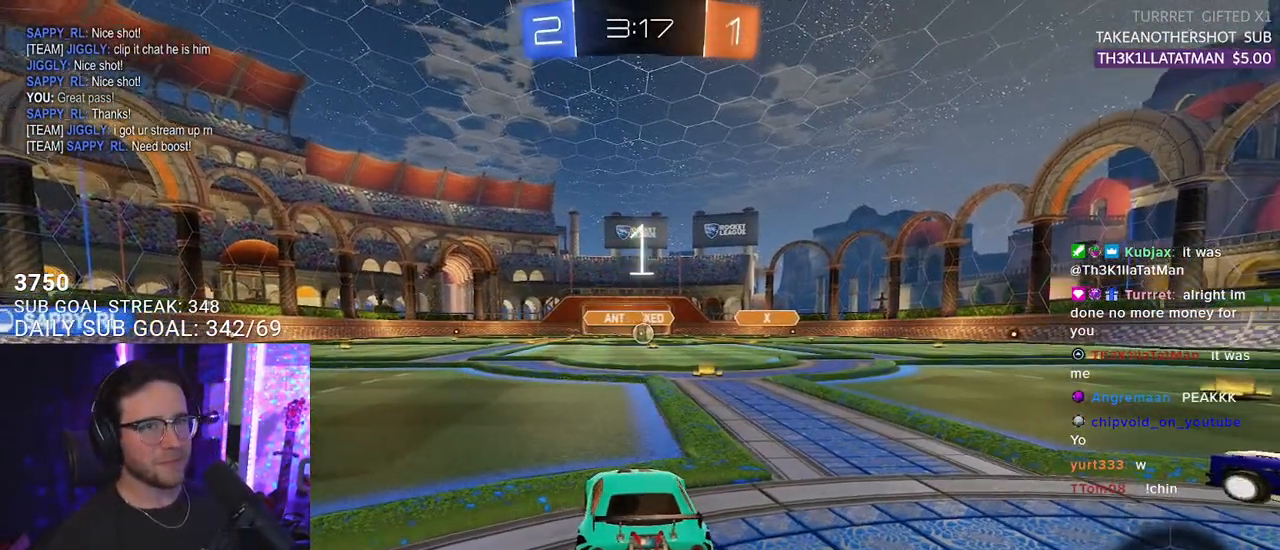
{"buttons": ["R1", "R2"], "left_stick": "center", "right_stick": "center", "events": [[483, "R1", "down"]]}
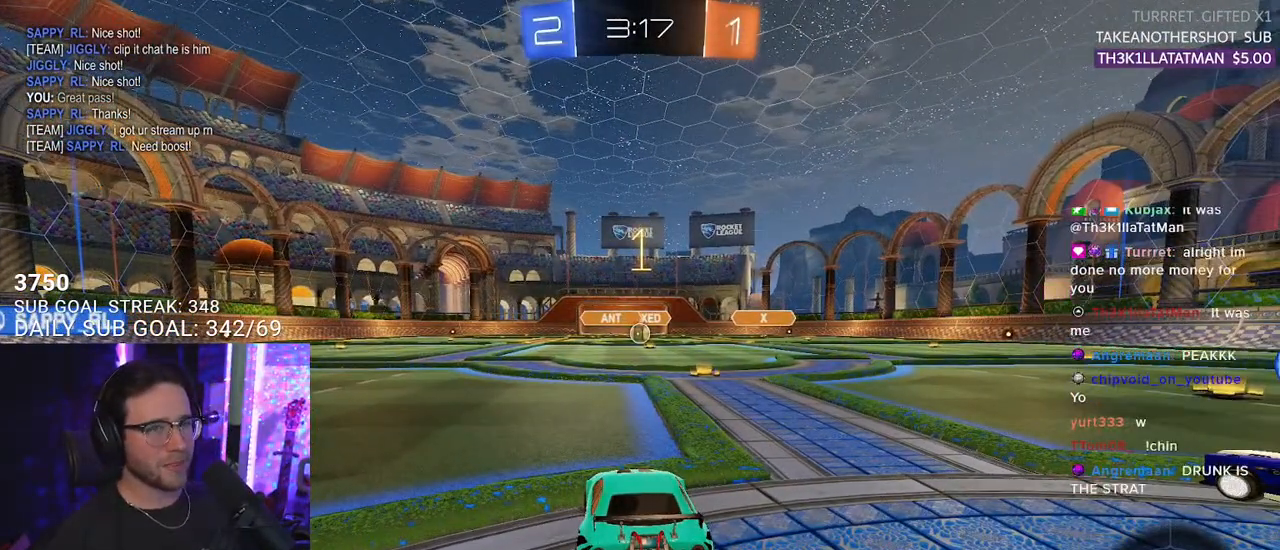
{"buttons": ["R1", "R2"], "left_stick": "left", "right_stick": "center", "events": [[433, "left_stick", "left"]]}
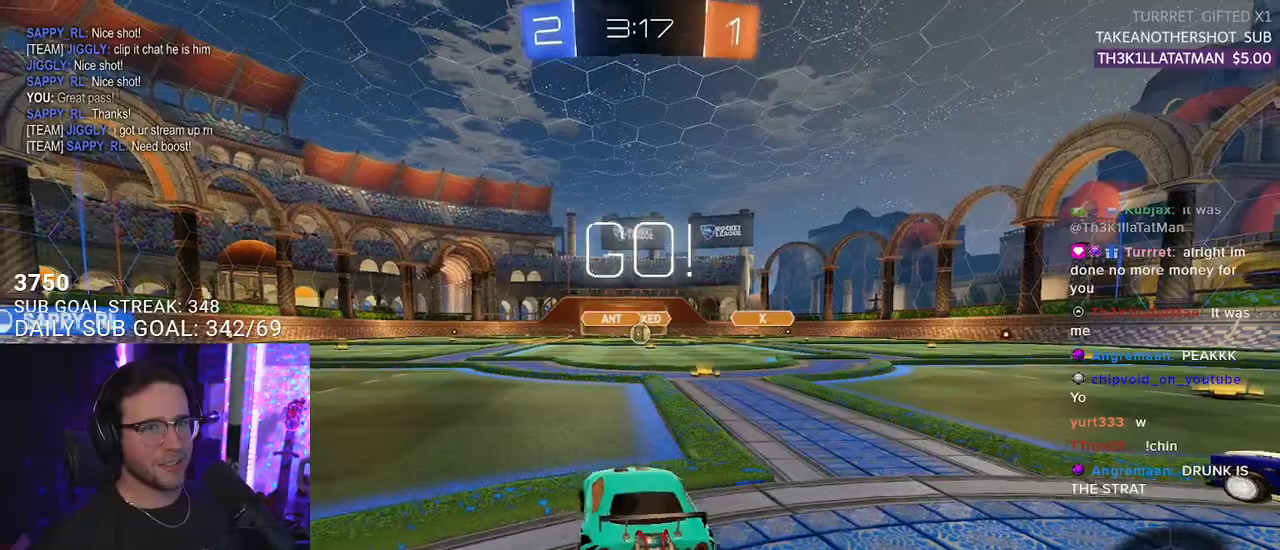
{"buttons": ["R1", "R2"], "left_stick": "left", "right_stick": "center", "events": [[200, "left_stick", "center"], [317, "left_stick", "left"], [350, "TRIANGLE", "down"], [467, "TRIANGLE", "up"]]}
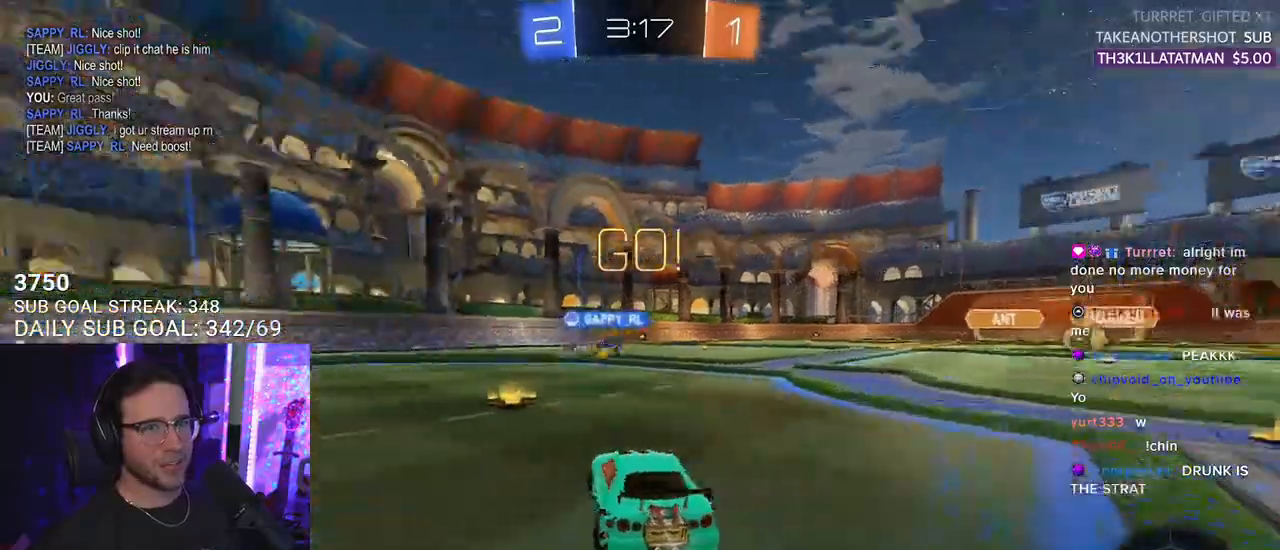
{"buttons": ["L2", "R1", "R2"], "left_stick": "up-left", "right_stick": "center", "events": [[400, "CROSS", "down"], [400, "left_stick", "up"], [467, "CROSS", "up"], [483, "L2", "down"], [500, "left_stick", "up-left"]]}
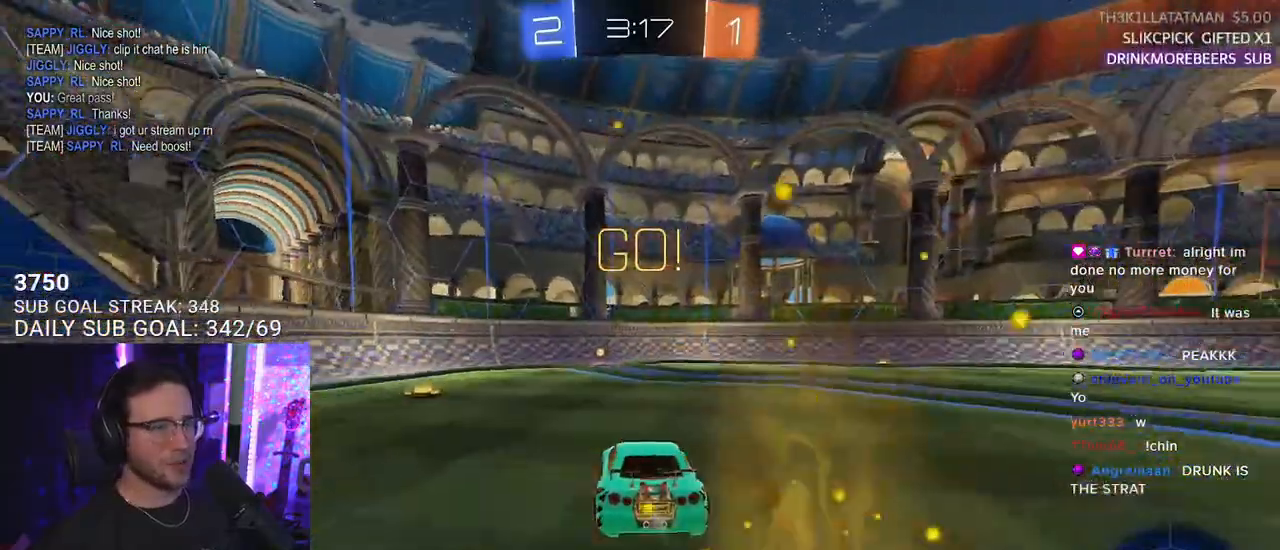
{"buttons": ["L2", "R2"], "left_stick": "down-left", "right_stick": "center", "events": [[33, "CROSS", "down"], [100, "L2", "up"], [100, "left_stick", "down-right"], [150, "CROSS", "up"], [233, "L2", "down"], [250, "TRIANGLE", "down"], [250, "left_stick", "down-left"], [350, "TRIANGLE", "up"], [383, "R1", "up"]]}
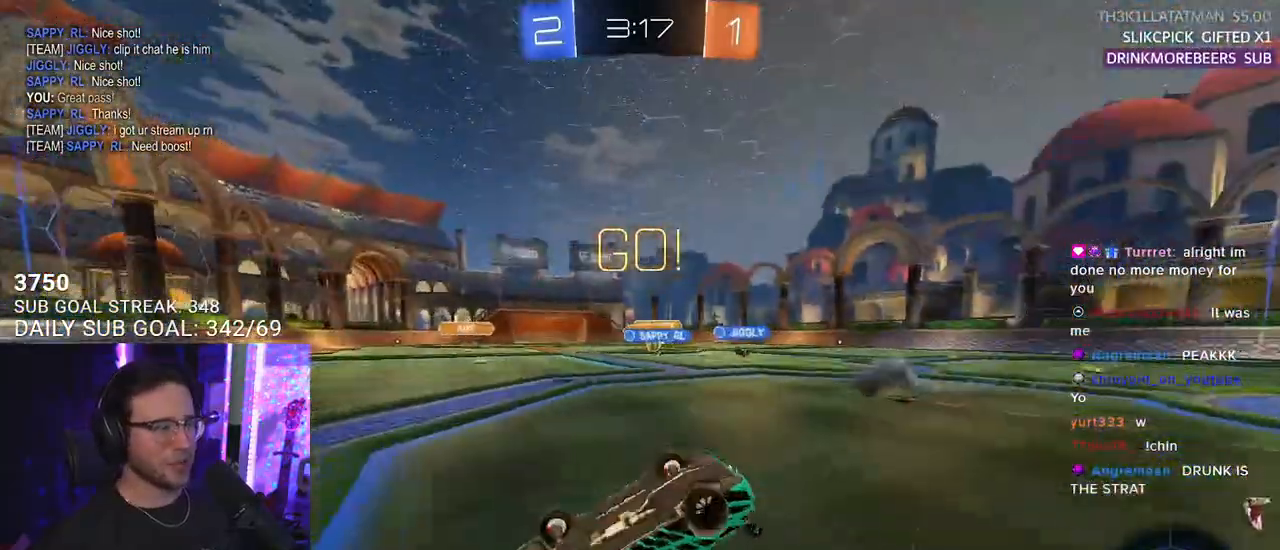
{"buttons": ["R2"], "left_stick": "right", "right_stick": "center", "events": [[383, "L2", "up"], [400, "left_stick", "right"]]}
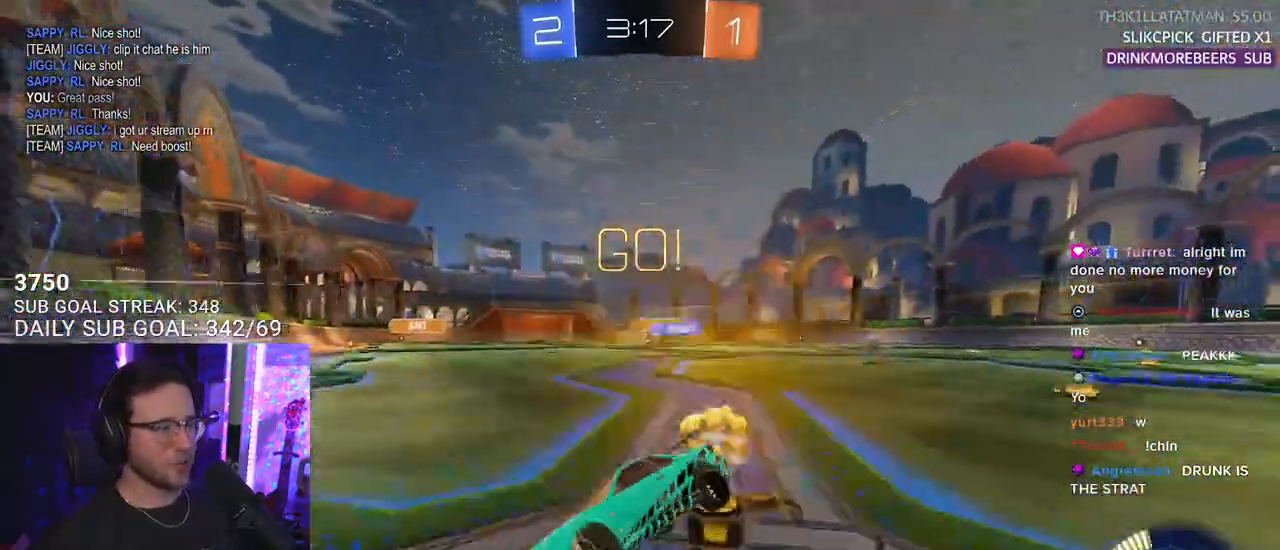
{"buttons": ["R1", "R2"], "left_stick": "right", "right_stick": "center", "events": [[50, "SQUARE", "down"], [133, "SQUARE", "up"], [300, "R1", "down"]]}
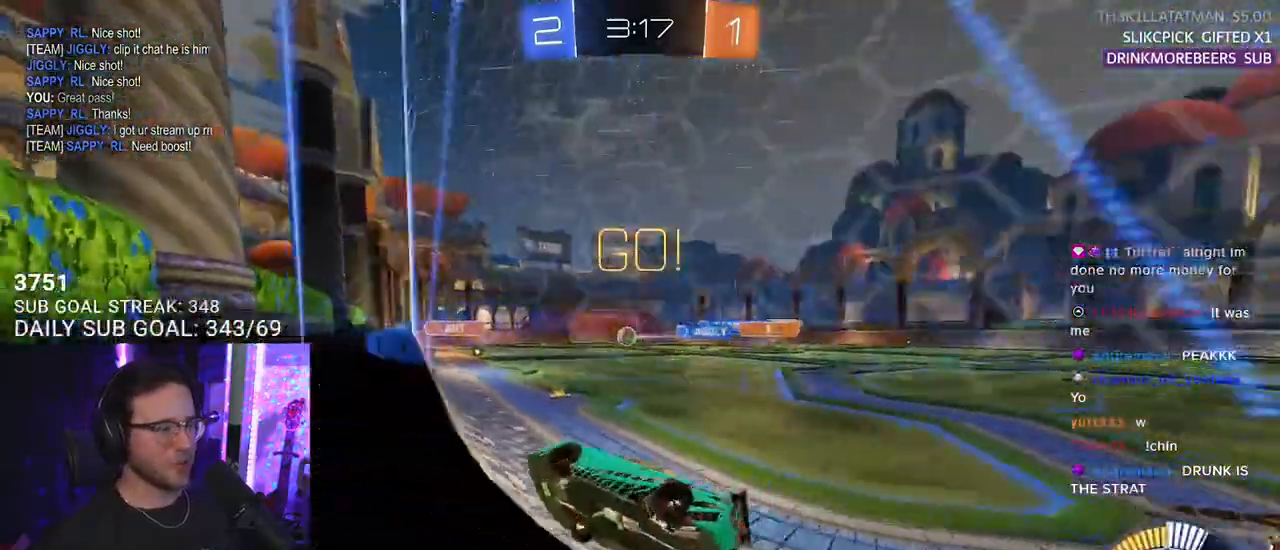
{"buttons": ["R2"], "left_stick": "right", "right_stick": "center", "events": [[100, "R1", "up"], [183, "SQUARE", "down"], [333, "SQUARE", "up"]]}
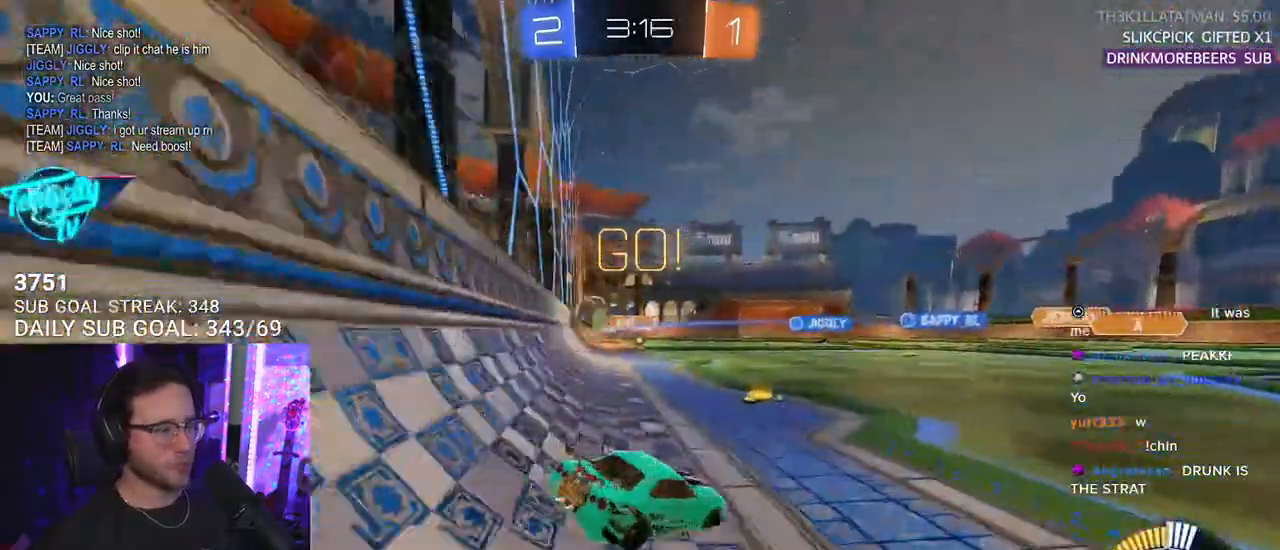
{"buttons": ["L2", "R2"], "left_stick": "down-left", "right_stick": "center", "events": [[167, "left_stick", "up-right"], [183, "R2", "up"], [217, "L2", "down"], [350, "left_stick", "left"], [417, "R2", "down"], [467, "left_stick", "down-left"]]}
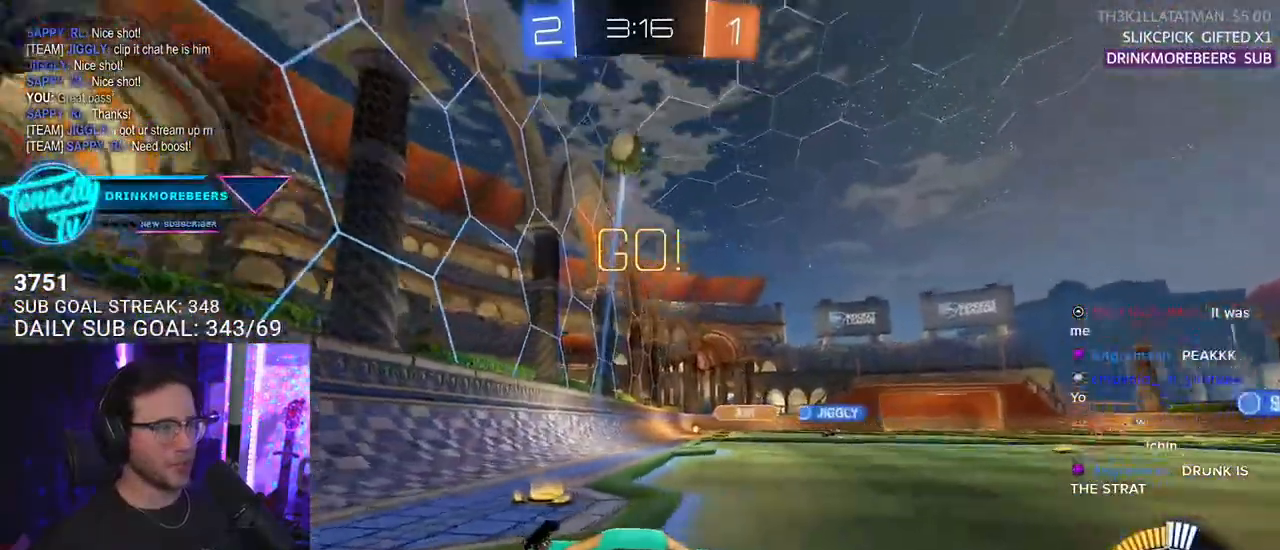
{"buttons": ["L2"], "left_stick": "left", "right_stick": "center", "events": [[100, "L2", "up"], [133, "left_stick", "right"], [400, "L2", "down"], [400, "left_stick", "left"], [417, "R2", "up"]]}
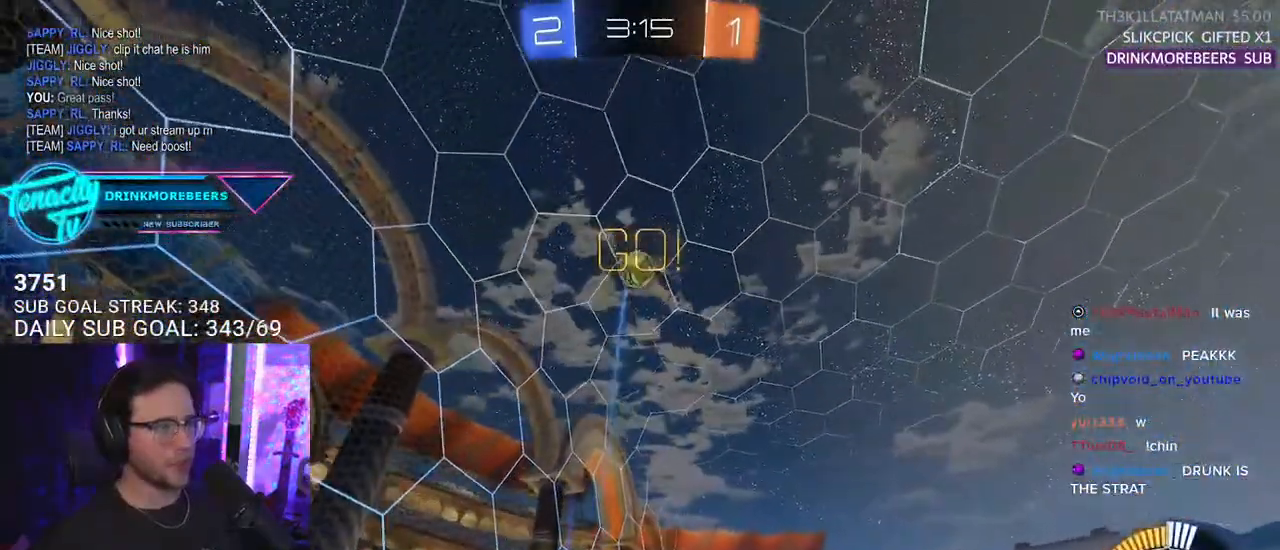
{"buttons": [], "left_stick": "center", "right_stick": "center", "events": [[50, "R2", "down"], [50, "left_stick", "down-left"], [67, "L2", "up"], [333, "R2", "up"], [350, "left_stick", "center"]]}
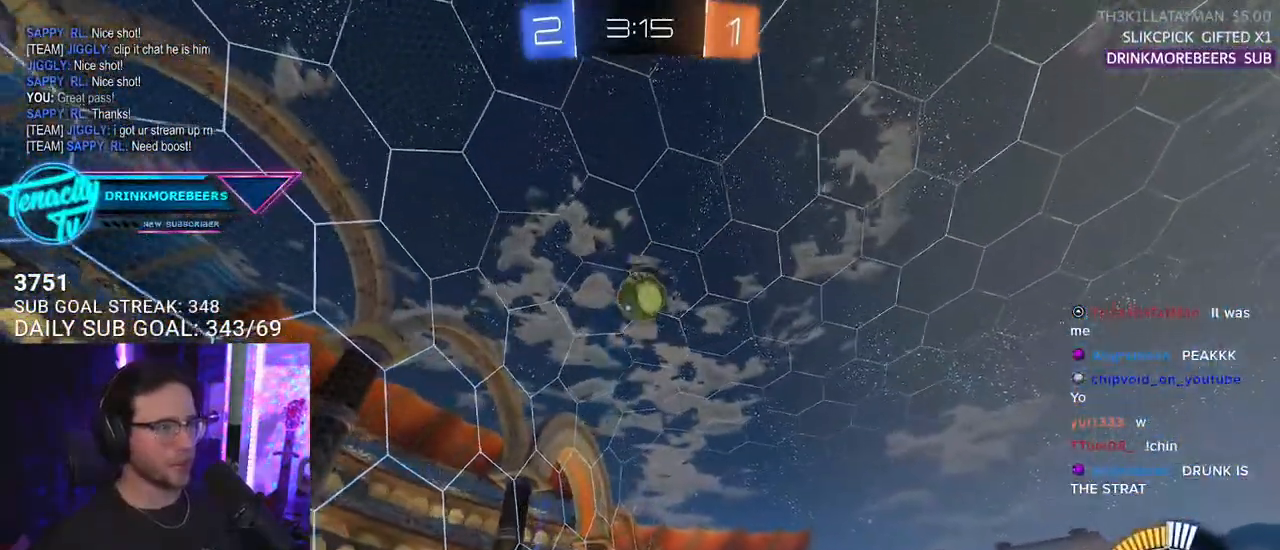
{"buttons": [], "left_stick": "center", "right_stick": "center", "events": [[133, "left_stick", "left"], [233, "R2", "down"], [433, "R2", "up"], [450, "left_stick", "center"]]}
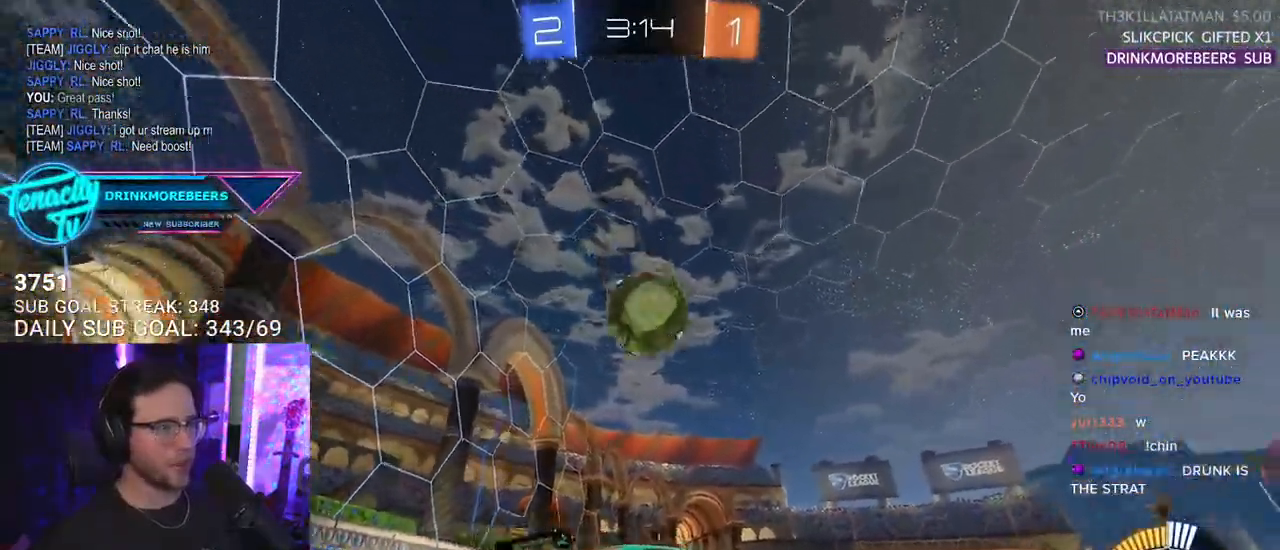
{"buttons": ["R1", "R2", "L3"], "left_stick": "up-left", "right_stick": "center", "events": [[67, "R2", "down"], [83, "CROSS", "down"], [83, "left_stick", "down-left"], [183, "CROSS", "up"], [233, "left_stick", "center"], [267, "CROSS", "down"], [300, "L3", "down"], [300, "left_stick", "left"], [383, "R1", "down"], [400, "CROSS", "up"], [467, "left_stick", "up-left"]]}
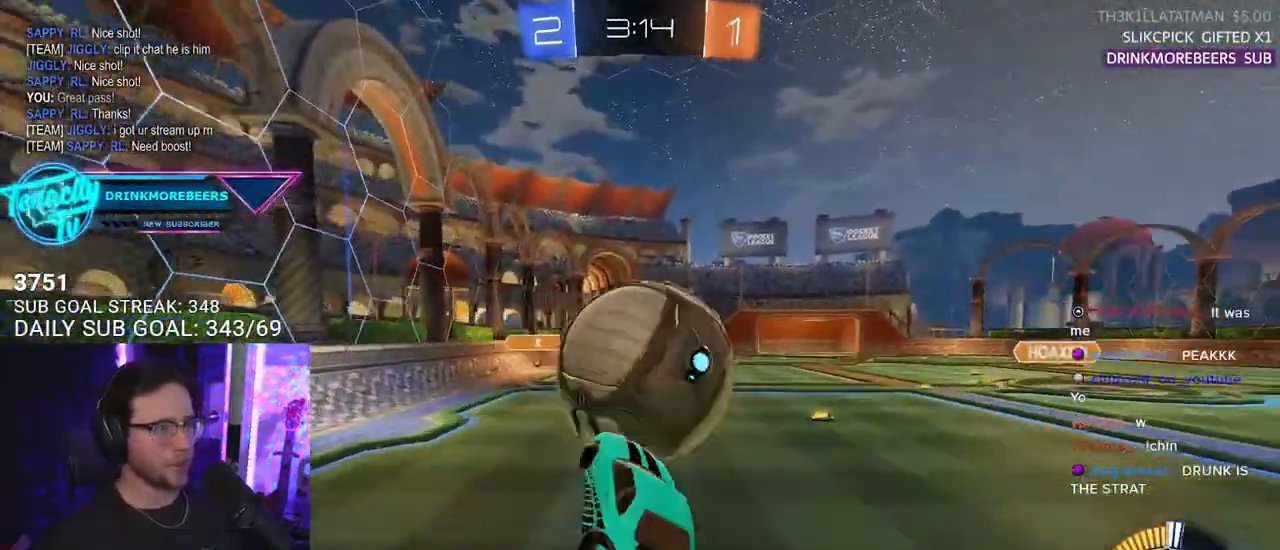
{"buttons": ["R1", "R2", "L3"], "left_stick": "up-left", "right_stick": "center", "events": [[200, "left_stick", "down-left"], [333, "left_stick", "up-left"]]}
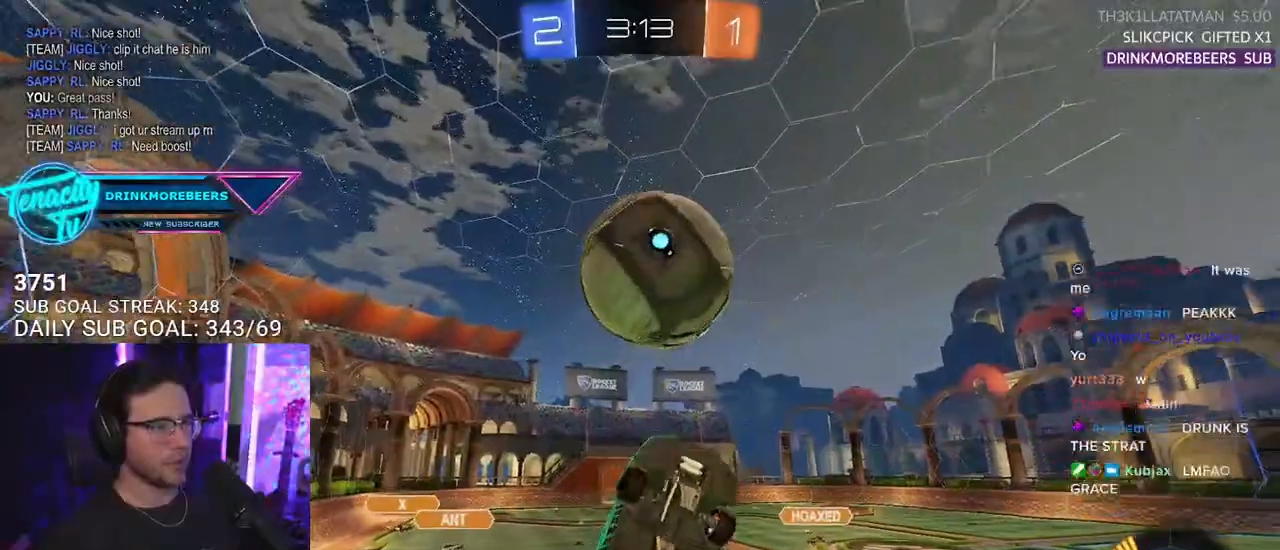
{"buttons": ["R1", "R2", "L3"], "left_stick": "up-right", "right_stick": "center", "events": [[50, "left_stick", "down"], [333, "left_stick", "up"], [483, "left_stick", "up-right"]]}
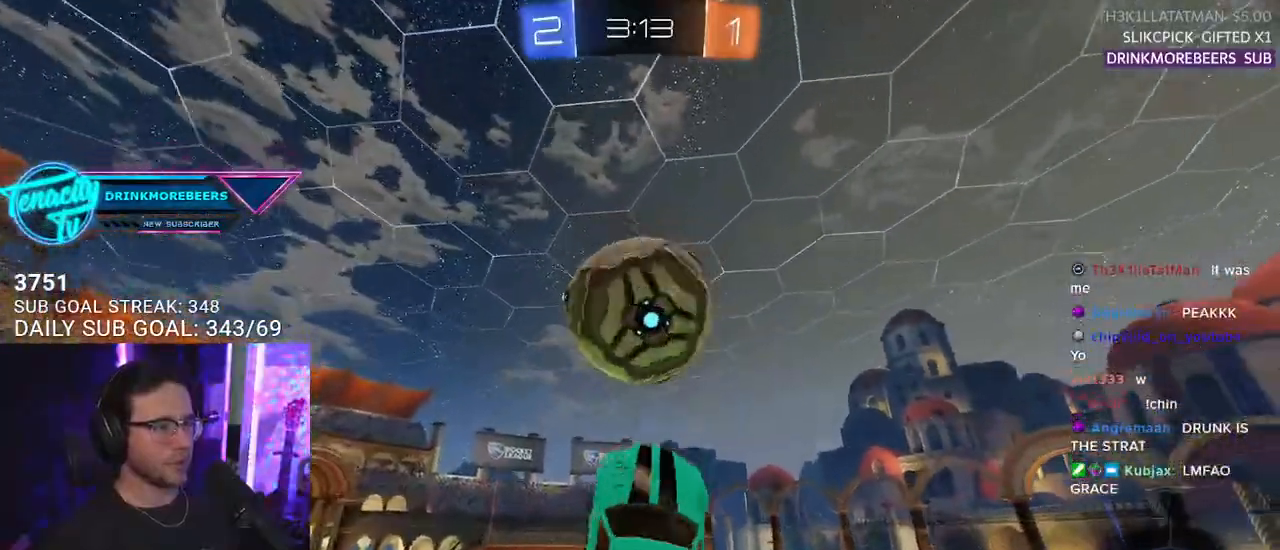
{"buttons": ["R1", "R2", "L3"], "left_stick": "left", "right_stick": "center", "events": [[83, "L3", "up"], [200, "L3", "down"], [233, "left_stick", "down-right"], [350, "left_stick", "down-left"], [450, "left_stick", "left"]]}
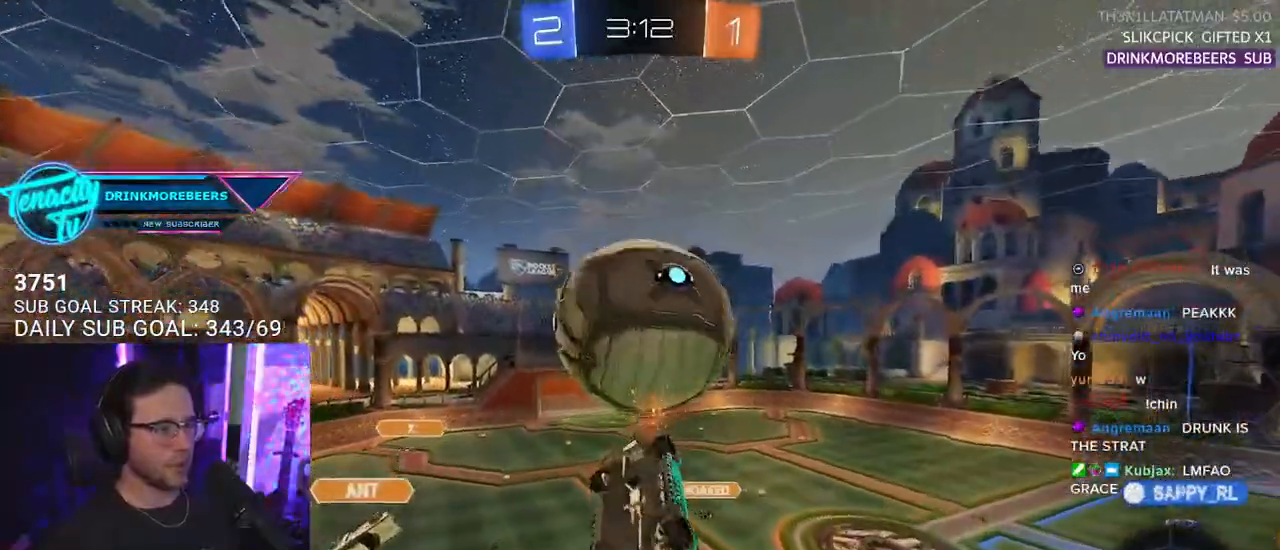
{"buttons": ["R2"], "left_stick": "down-right", "right_stick": "center", "events": [[317, "left_stick", "up"], [383, "left_stick", "right"], [433, "R1", "up"], [467, "L3", "up"], [483, "left_stick", "down-right"]]}
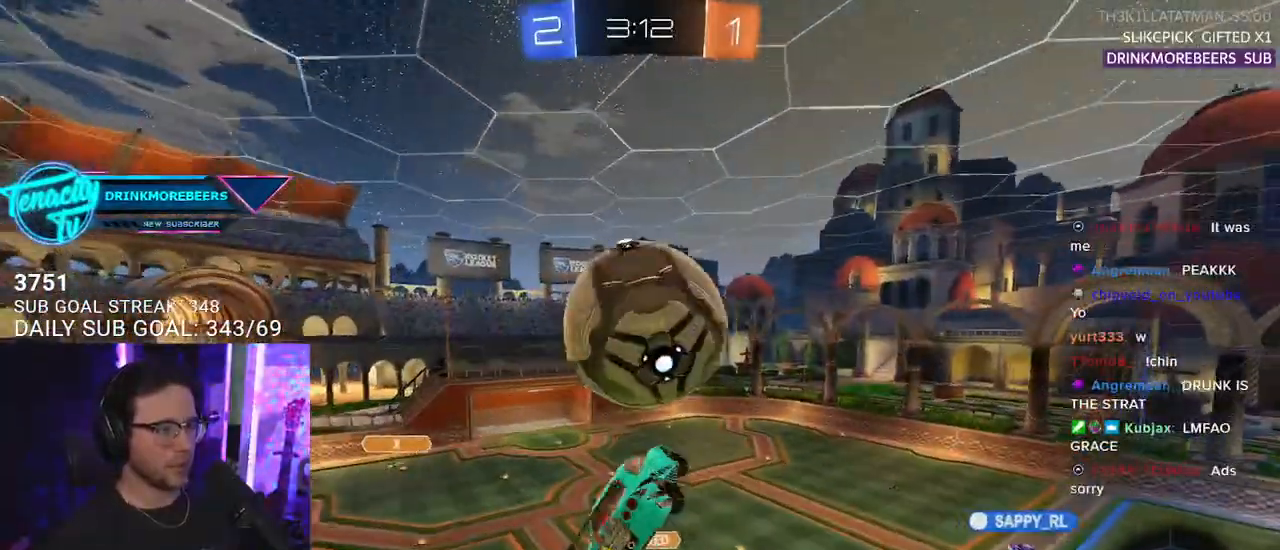
{"buttons": ["R2", "L3"], "left_stick": "left", "right_stick": "center", "events": [[183, "left_stick", "down"], [217, "L3", "down"], [283, "left_stick", "down-left"], [433, "left_stick", "left"]]}
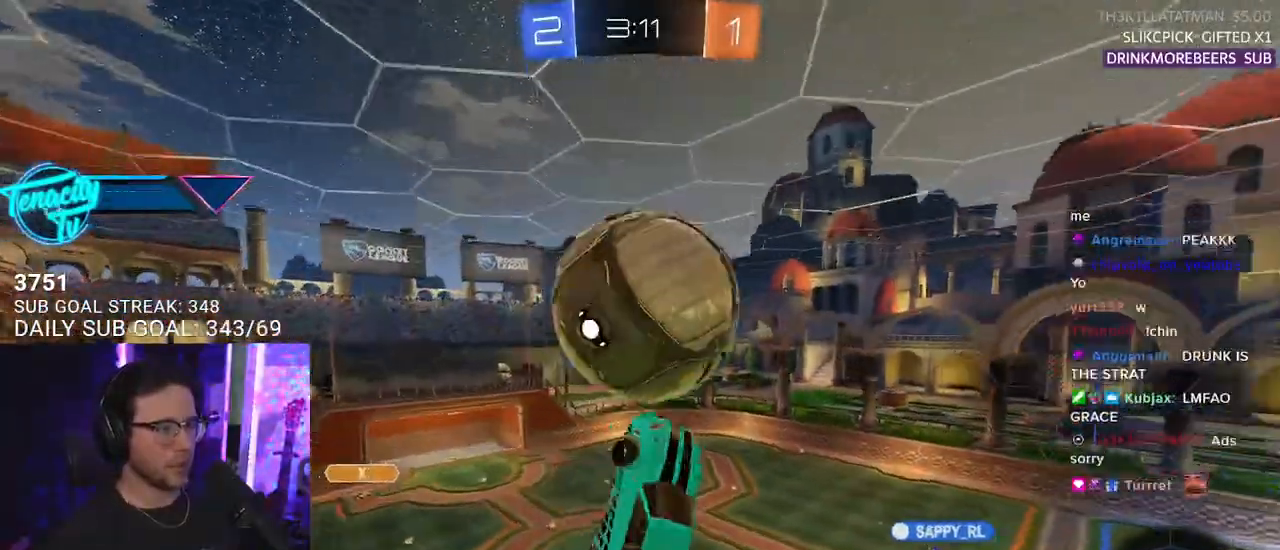
{"buttons": ["R1", "R2"], "left_stick": "up-left", "right_stick": "center", "events": [[17, "left_stick", "up-left"], [150, "left_stick", "up-right"], [217, "R1", "down"], [333, "L3", "up"], [333, "left_stick", "down-right"], [450, "left_stick", "up-left"]]}
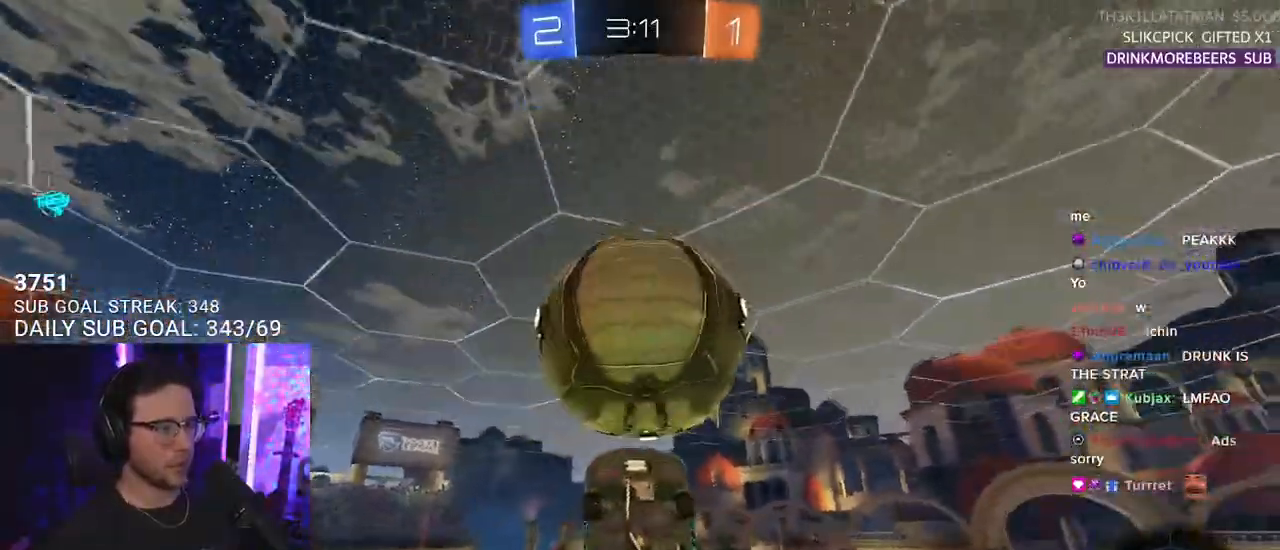
{"buttons": ["TRIANGLE", "R2", "L3"], "left_stick": "down", "right_stick": "center", "events": [[117, "R1", "up"], [150, "L3", "down"], [300, "left_stick", "down-left"], [400, "left_stick", "down"], [483, "TRIANGLE", "down"]]}
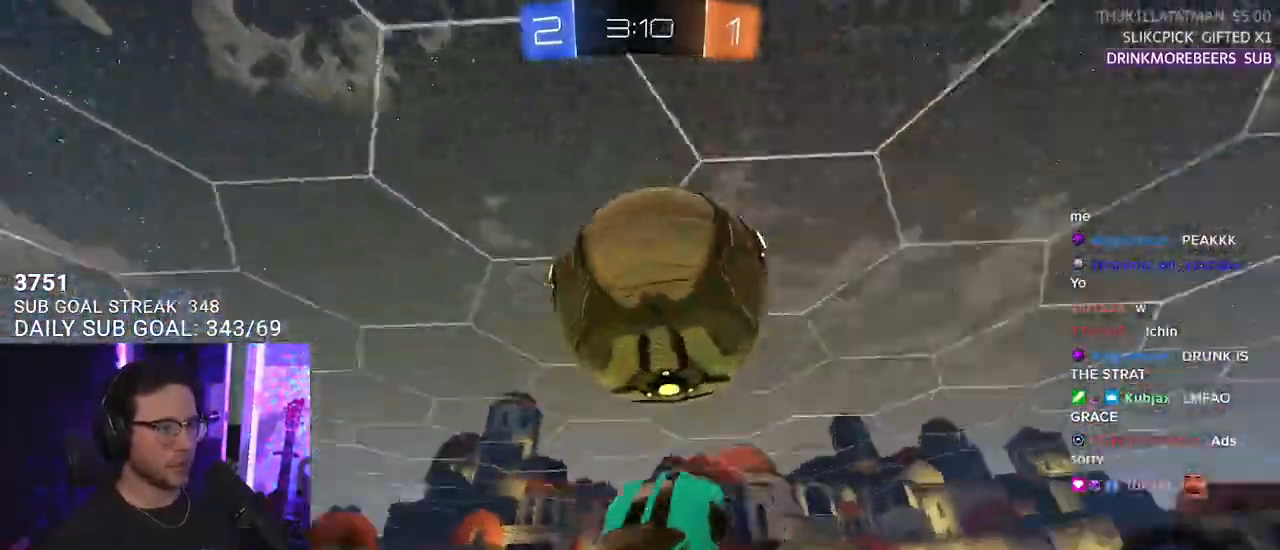
{"buttons": ["R2"], "left_stick": "right", "right_stick": "center", "events": [[50, "L3", "up"], [83, "TRIANGLE", "up"], [83, "left_stick", "down-left"], [267, "left_stick", "up-left"], [283, "R1", "down"], [417, "left_stick", "center"], [467, "R1", "up"], [500, "left_stick", "right"]]}
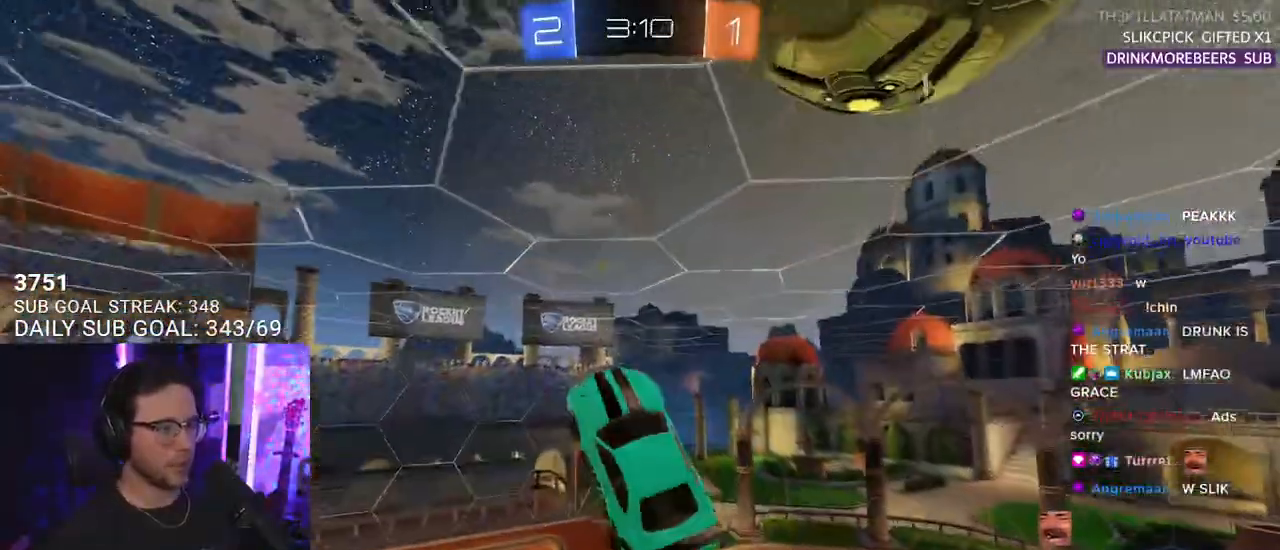
{"buttons": ["SQUARE", "R2", "L3"], "left_stick": "down", "right_stick": "center", "events": [[150, "L3", "down"], [167, "TRIANGLE", "down"], [167, "left_stick", "down-right"], [300, "TRIANGLE", "up"], [417, "SQUARE", "down"], [500, "left_stick", "down"]]}
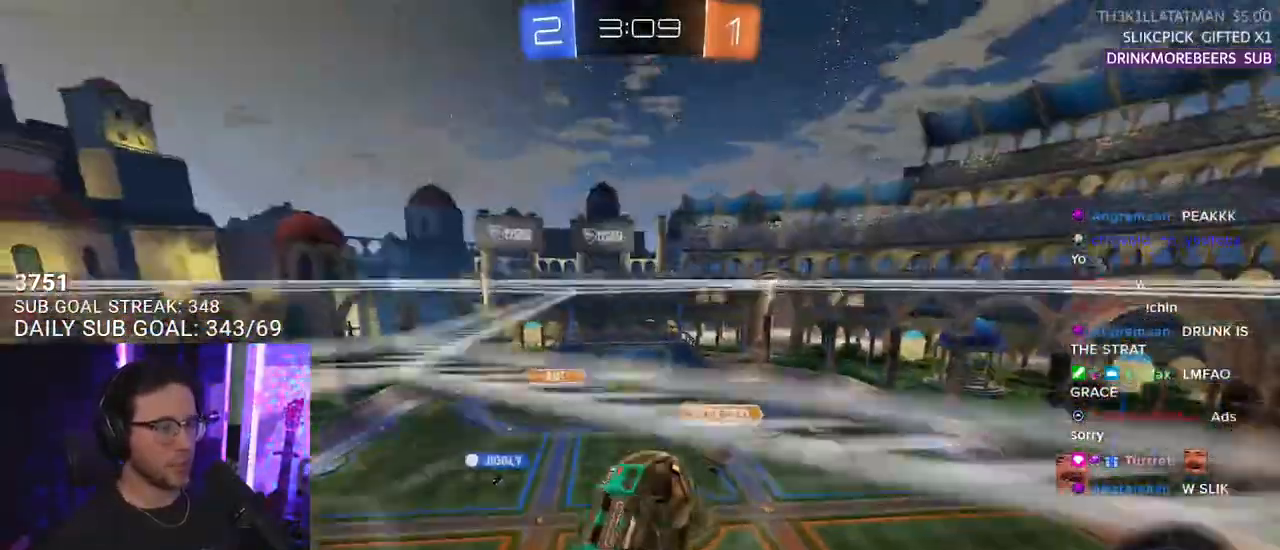
{"buttons": ["R2"], "left_stick": "center", "right_stick": "center", "events": [[117, "L3", "up"], [350, "left_stick", "center"], [400, "SQUARE", "up"]]}
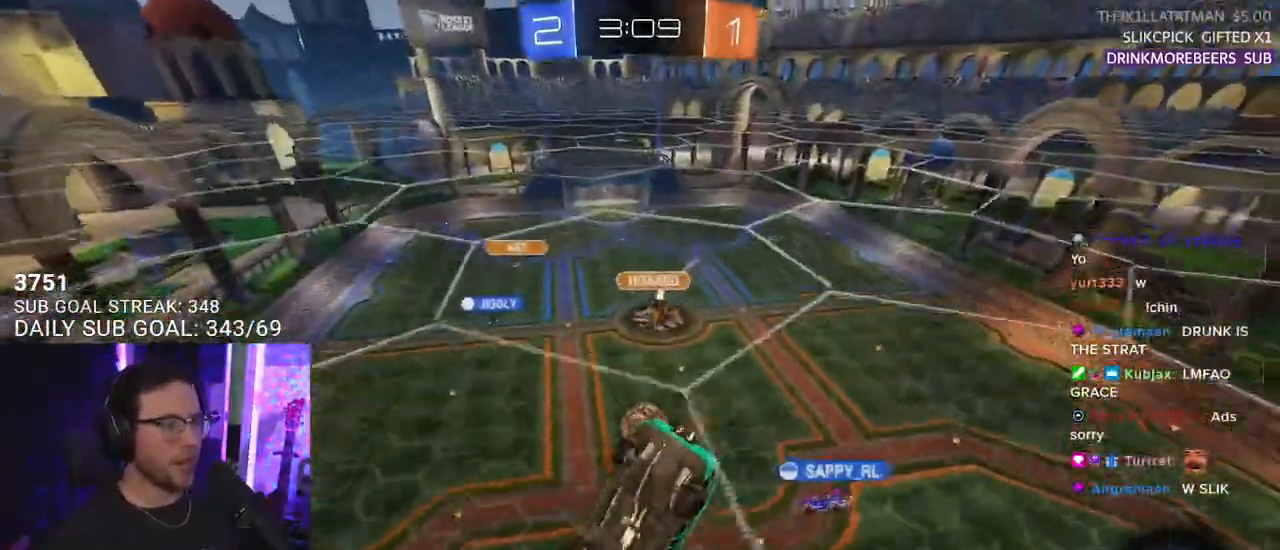
{"buttons": ["R2"], "left_stick": "center", "right_stick": "center", "events": [[200, "left_stick", "left"], [383, "left_stick", "center"]]}
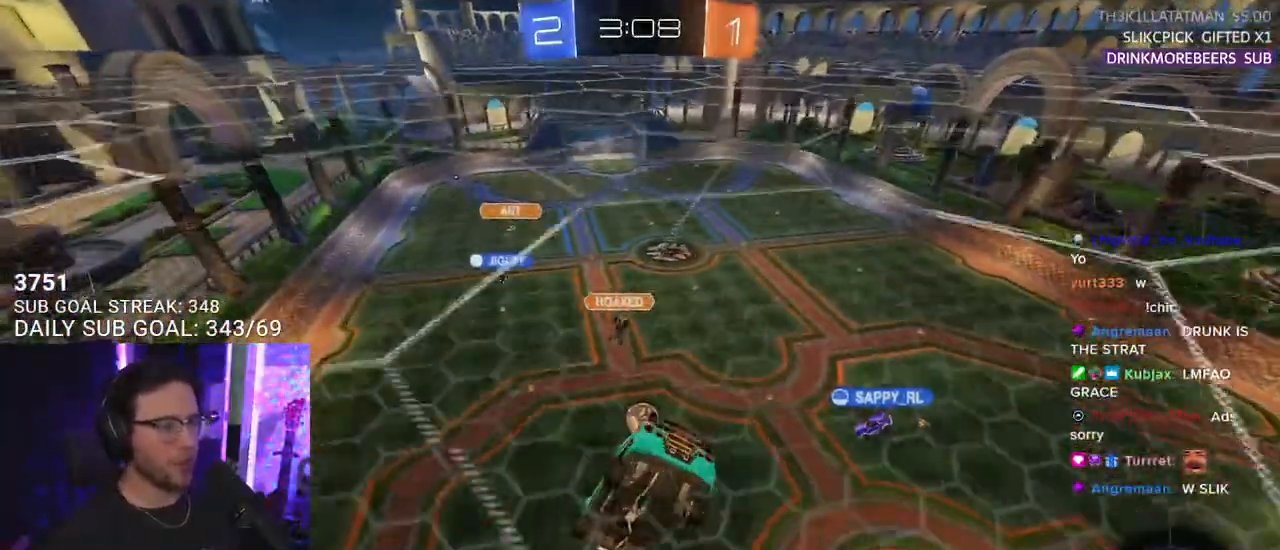
{"buttons": ["R2"], "left_stick": "center", "right_stick": "center", "events": []}
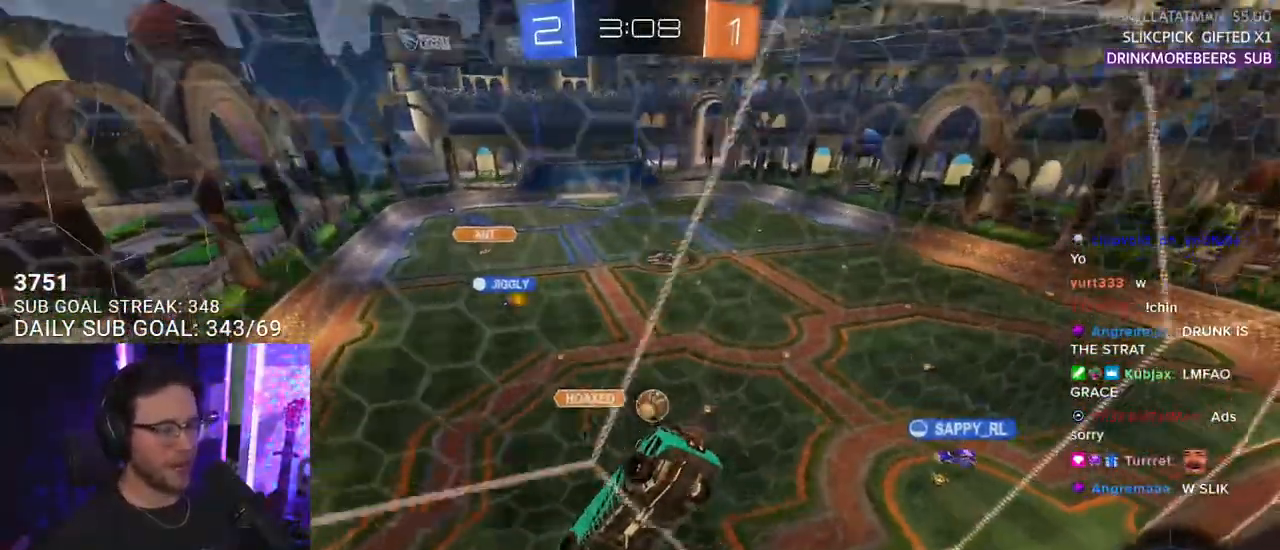
{"buttons": ["TRIANGLE", "L2", "R2"], "left_stick": "down-left", "right_stick": "center", "events": [[83, "CROSS", "down"], [83, "left_stick", "down"], [283, "CROSS", "up"], [367, "TRIANGLE", "down"], [433, "left_stick", "down-left"], [467, "L2", "down"]]}